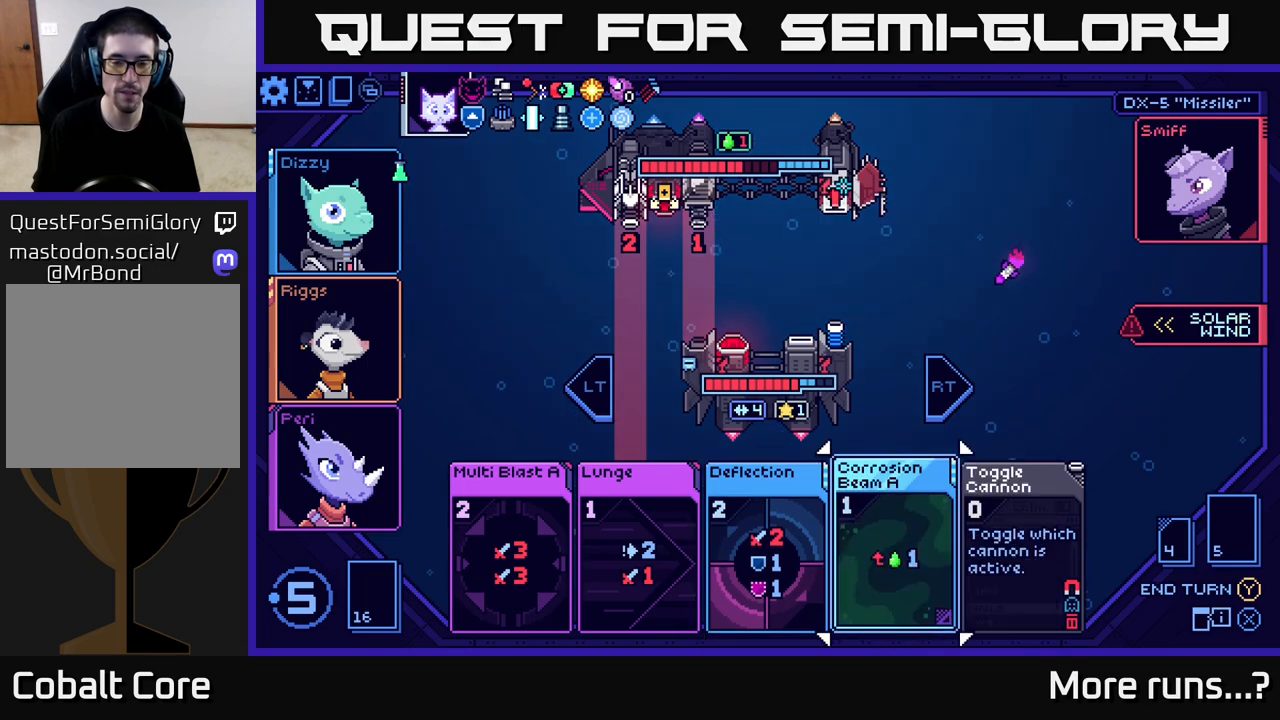
Gameplay with a controller (Xbox layout); each line is a JSON object with the inputs held at the frame after it. "events" lists button and stick changes between this image and that frame as [ms after this image, input, new state], when the widget could be followed in between. Not read: L1 R1.
{"buttons": [], "left_stick": "center", "right_stick": "center", "events": []}
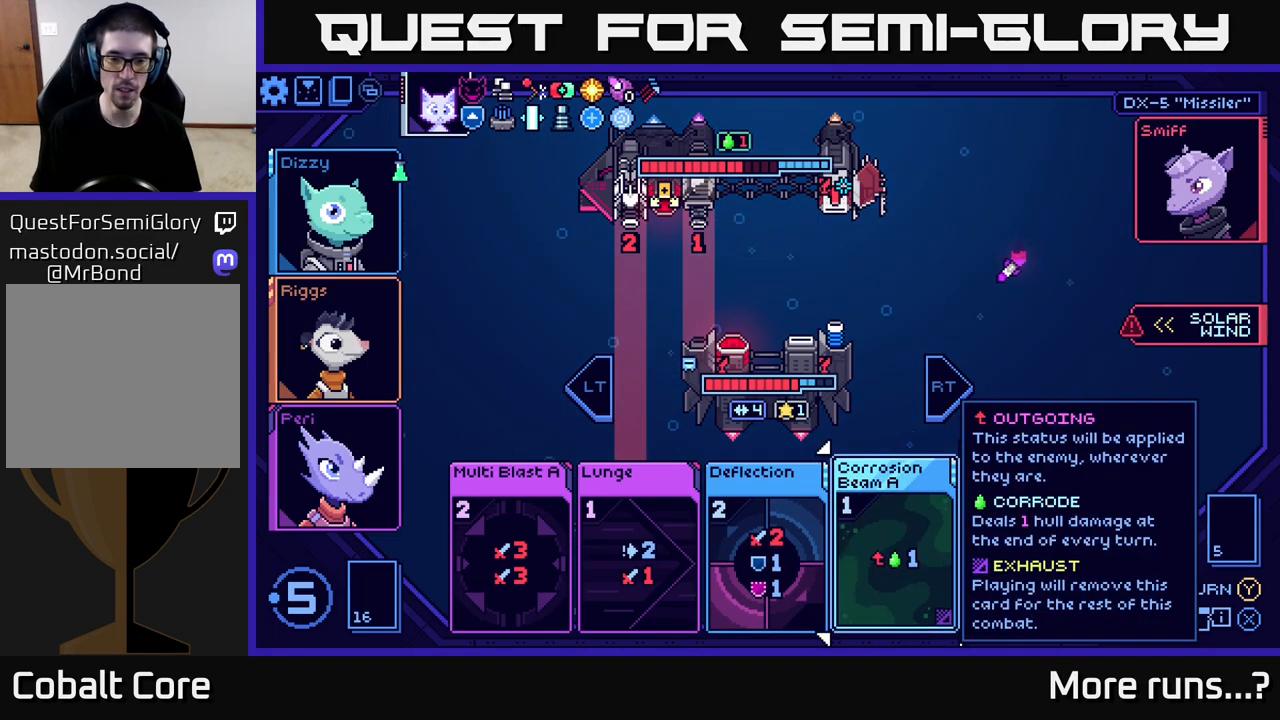
{"buttons": [], "left_stick": "center", "right_stick": "center", "events": []}
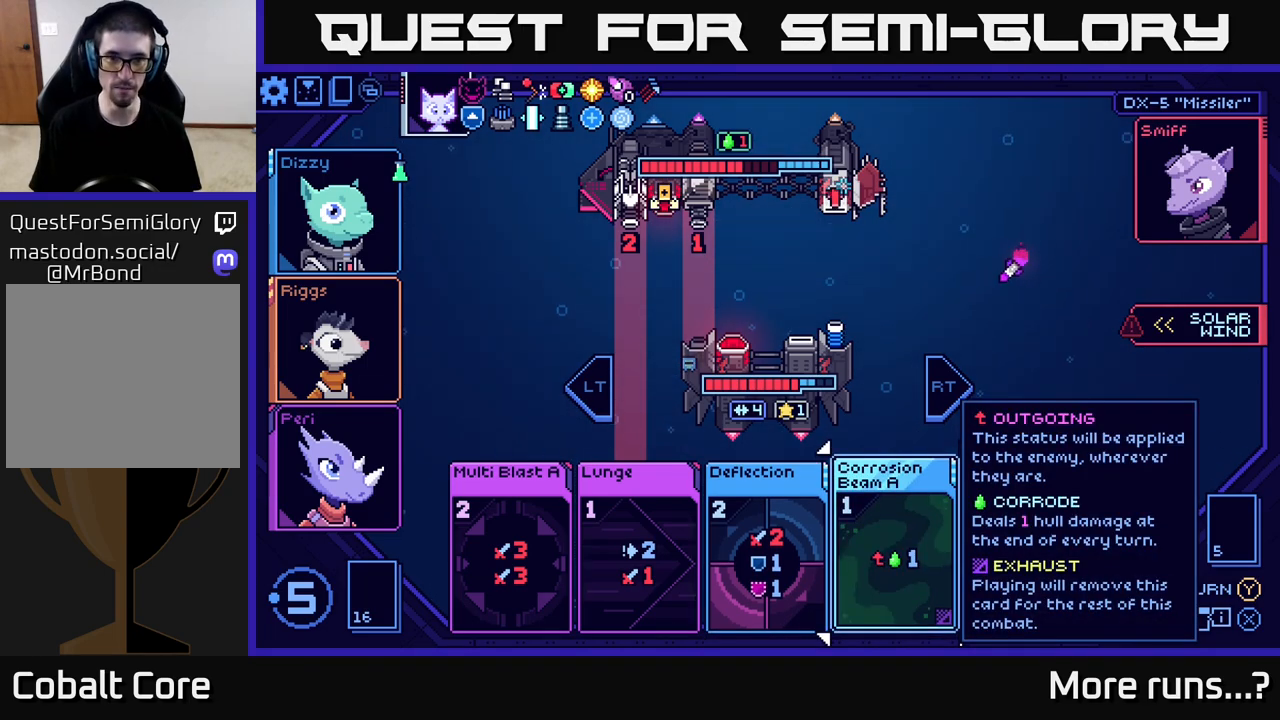
{"buttons": [], "left_stick": "center", "right_stick": "center", "events": []}
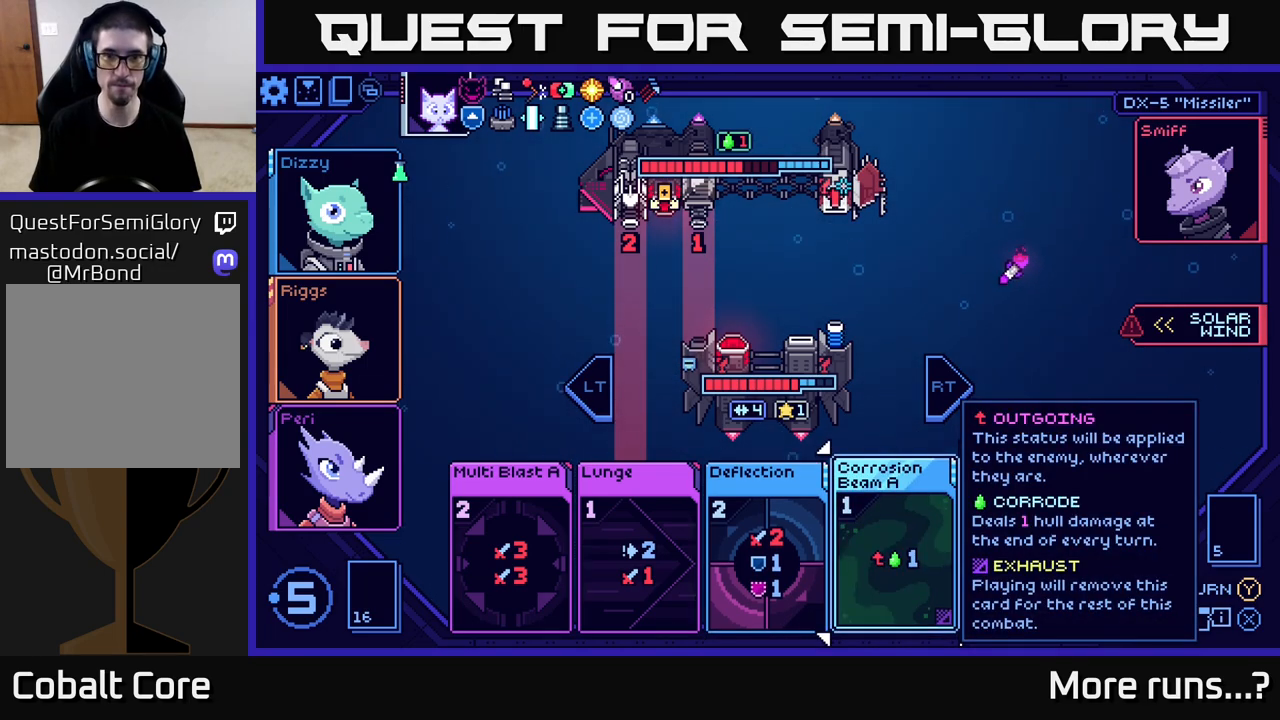
{"buttons": [], "left_stick": "center", "right_stick": "center", "events": []}
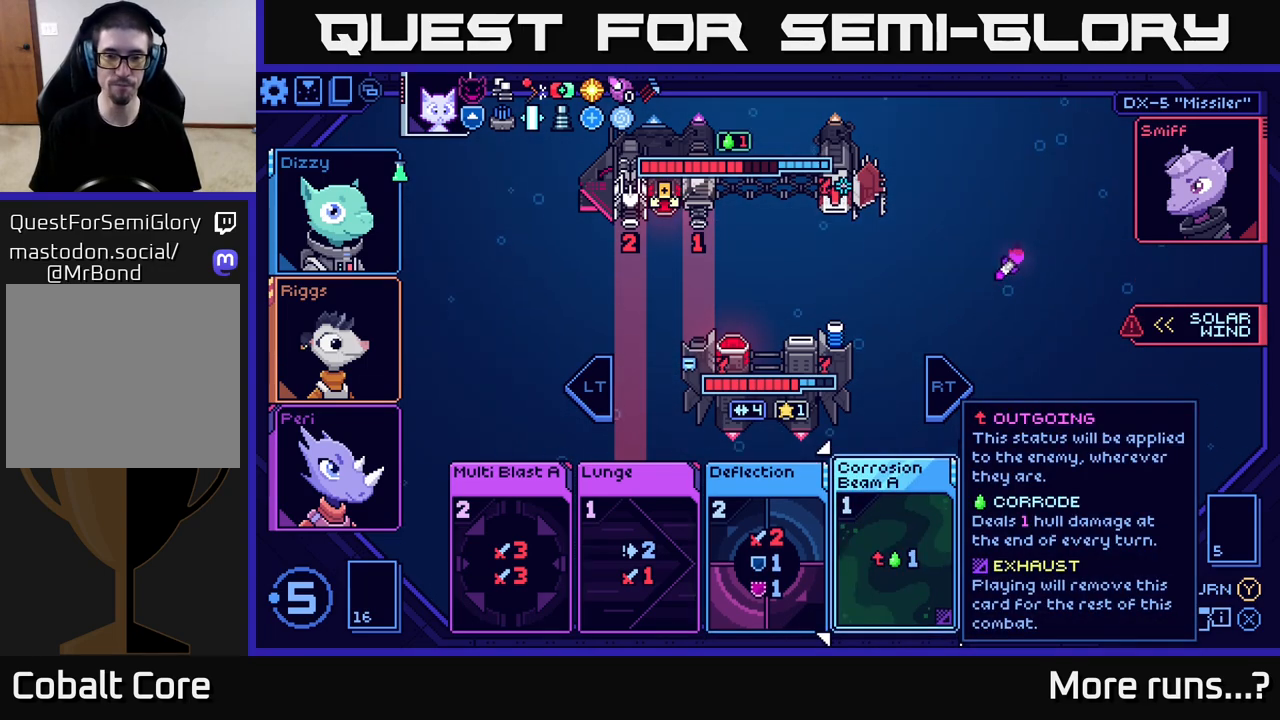
{"buttons": [], "left_stick": "center", "right_stick": "center", "events": []}
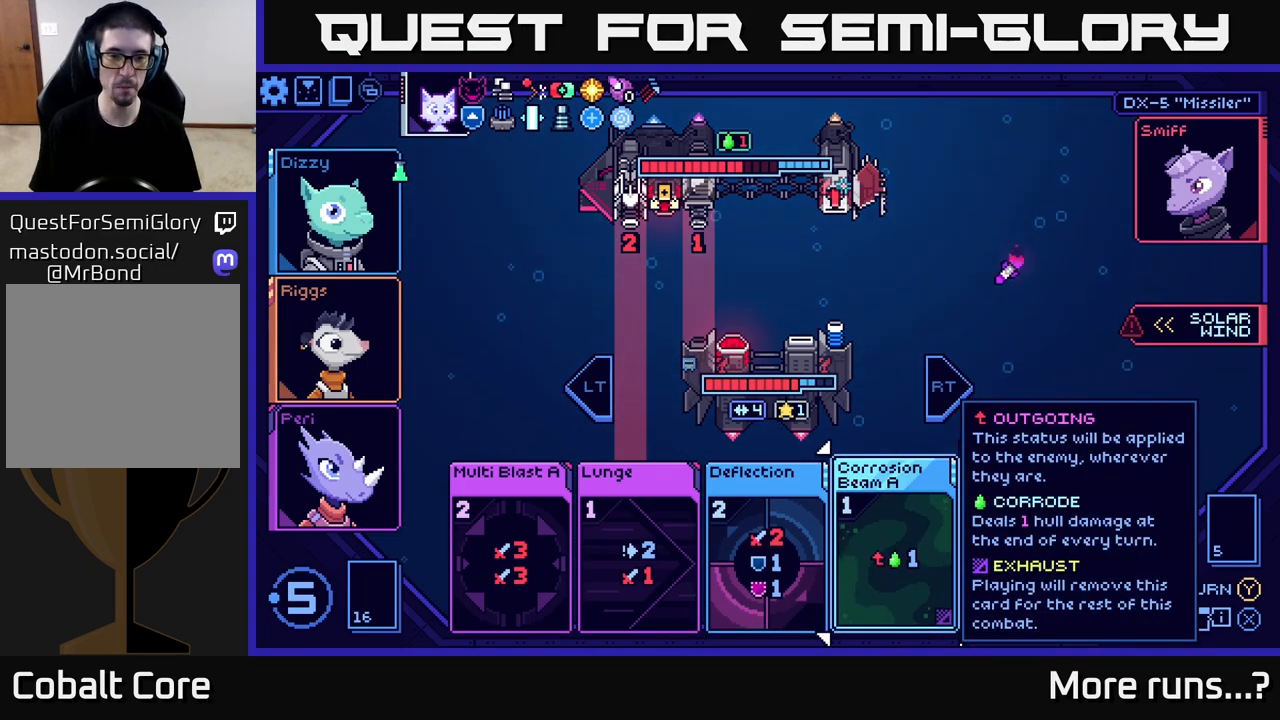
{"buttons": [], "left_stick": "center", "right_stick": "center", "events": []}
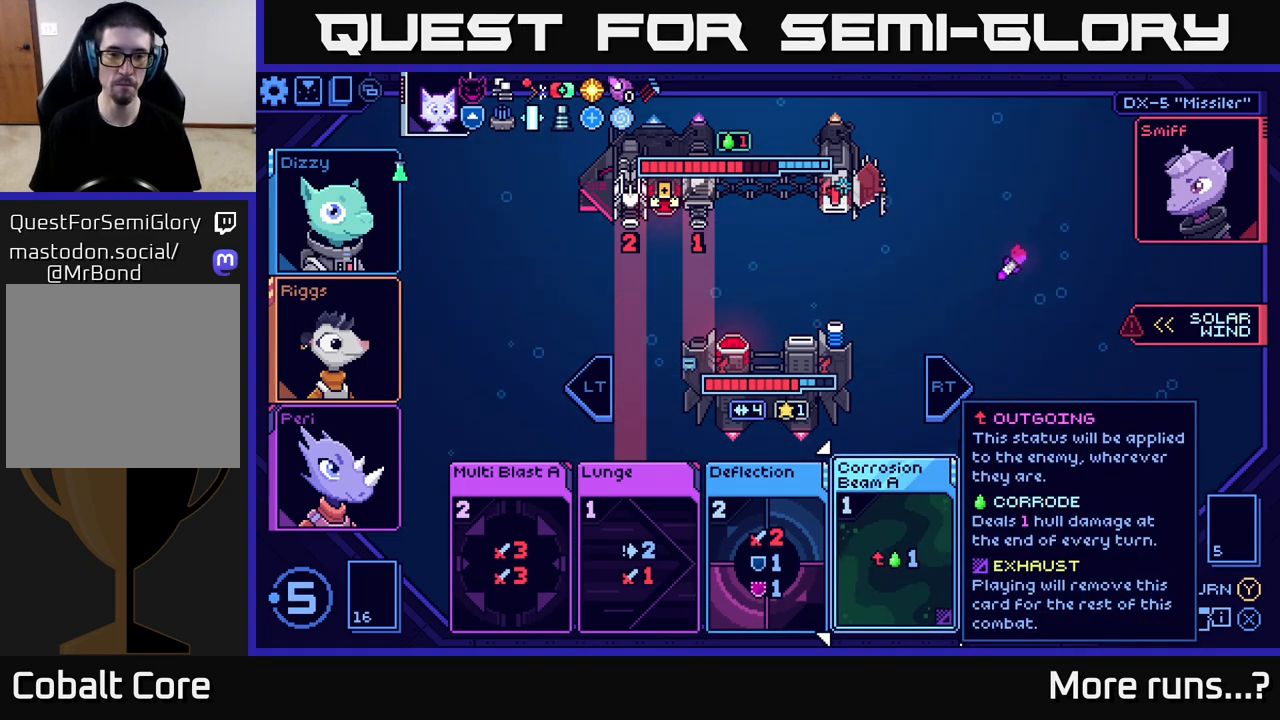
{"buttons": [], "left_stick": "center", "right_stick": "center", "events": [[167, "DPAD_LEFT", "down"], [267, "DPAD_LEFT", "up"]]}
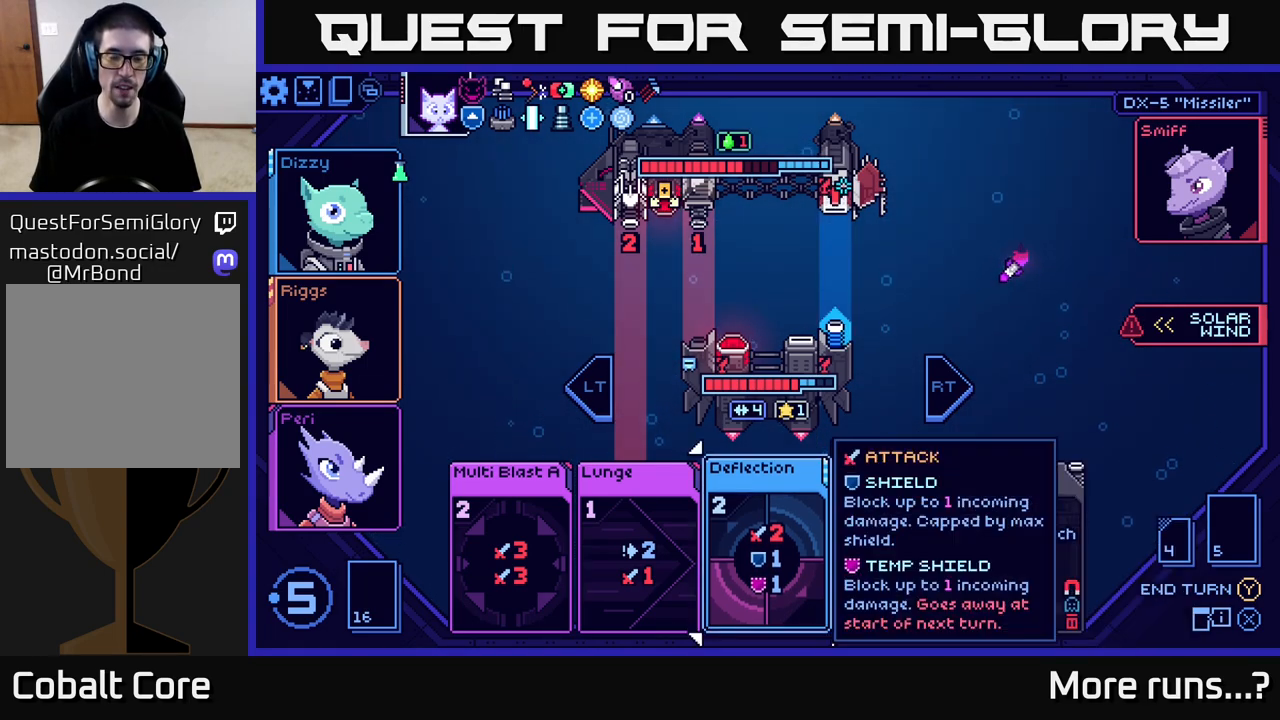
{"buttons": [], "left_stick": "center", "right_stick": "center", "events": [[400, "DPAD_RIGHT", "down"], [467, "DPAD_RIGHT", "up"]]}
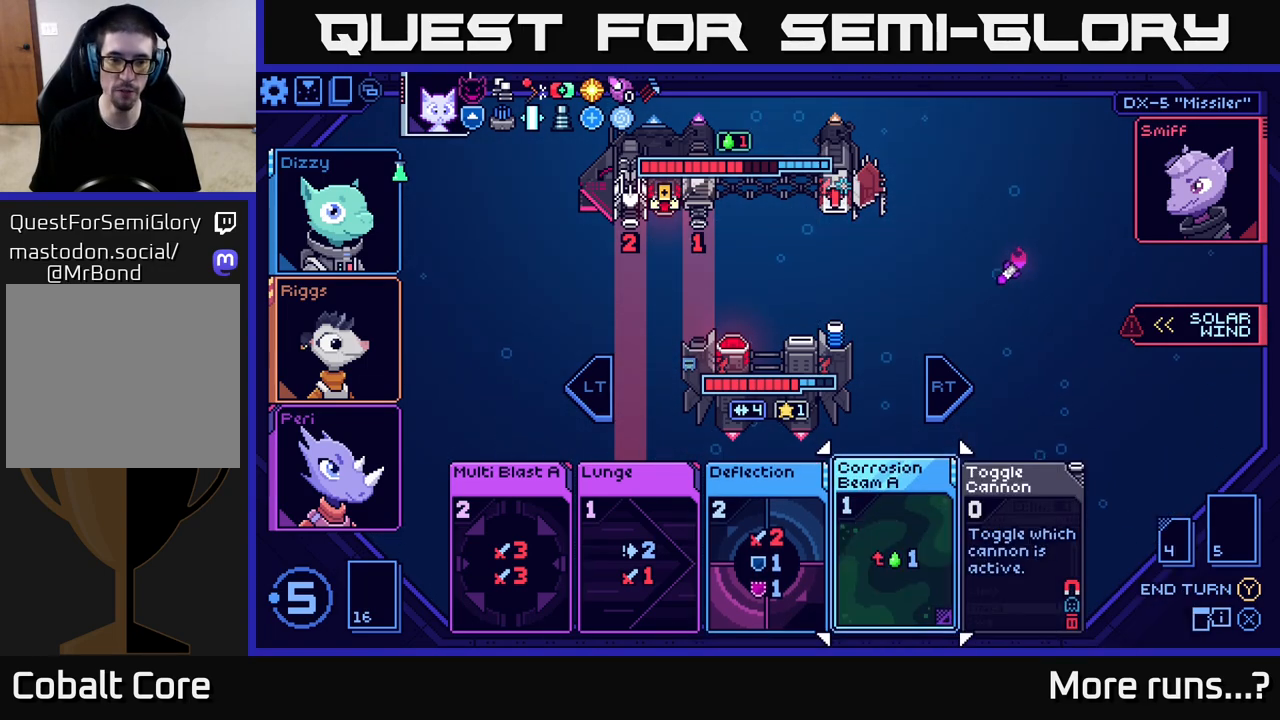
{"buttons": [], "left_stick": "center", "right_stick": "center", "events": [[150, "DPAD_LEFT", "down"], [233, "DPAD_LEFT", "up"], [383, "DPAD_LEFT", "down"], [483, "DPAD_LEFT", "up"]]}
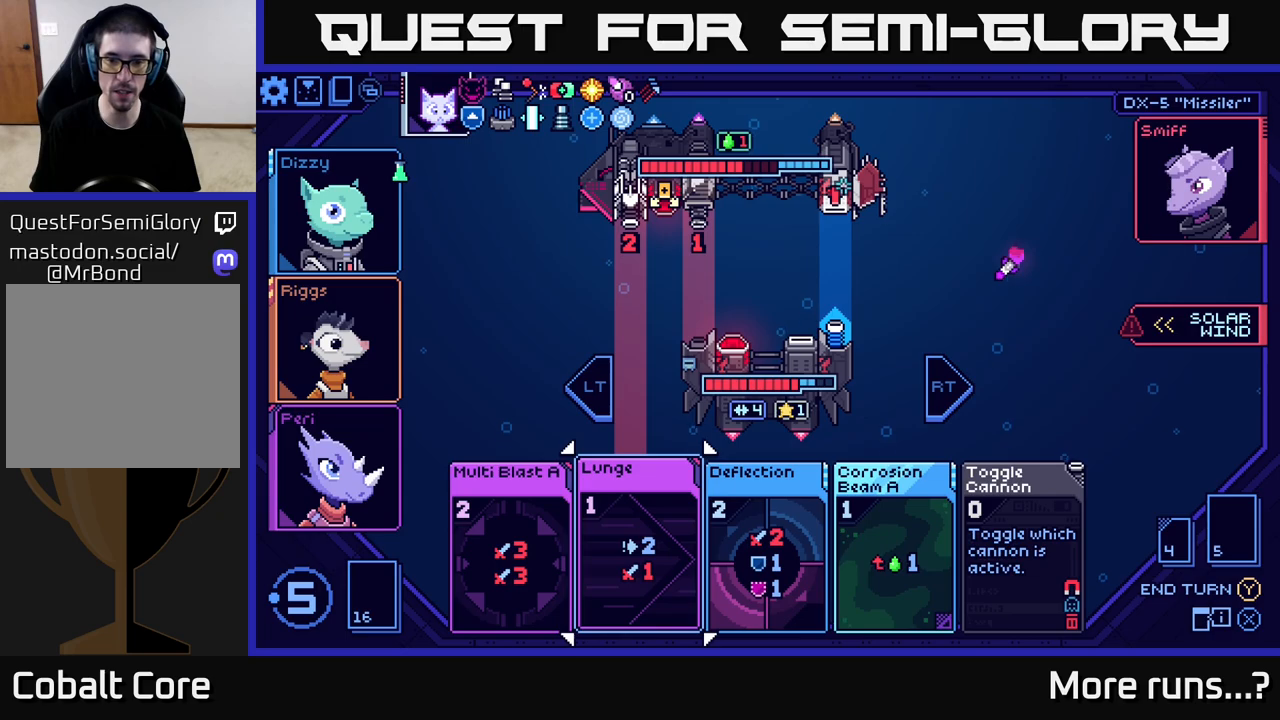
{"buttons": [], "left_stick": "center", "right_stick": "center", "events": [[150, "DPAD_RIGHT", "down"], [217, "DPAD_RIGHT", "up"], [350, "DPAD_RIGHT", "down"], [450, "DPAD_RIGHT", "up"]]}
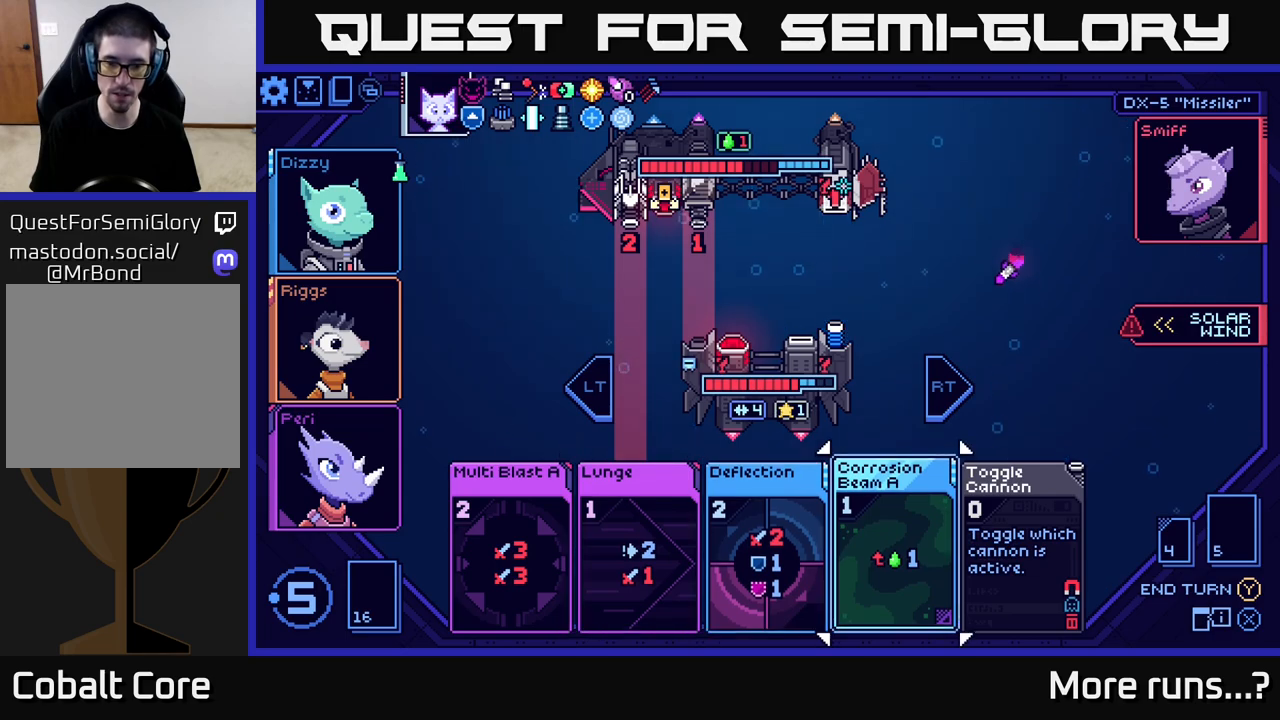
{"buttons": ["DPAD_LEFT"], "left_stick": "center", "right_stick": "center", "events": [[450, "DPAD_LEFT", "down"]]}
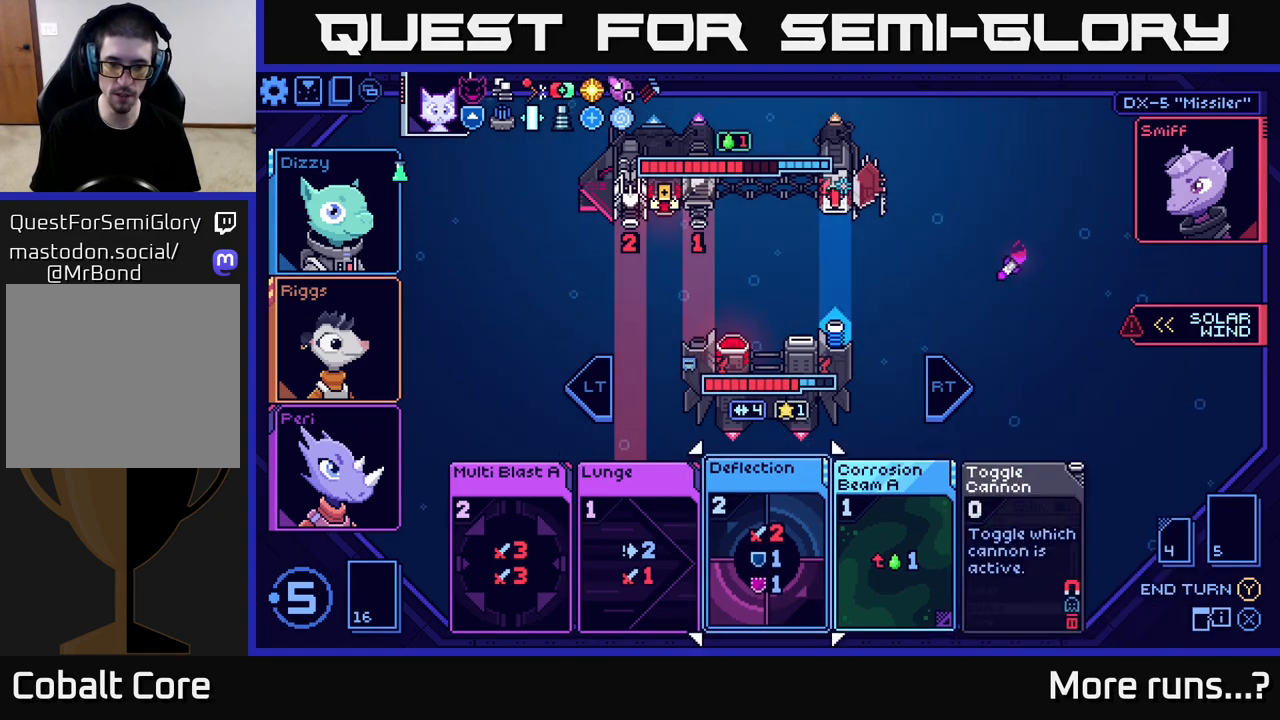
{"buttons": [], "left_stick": "center", "right_stick": "center", "events": [[67, "DPAD_LEFT", "up"]]}
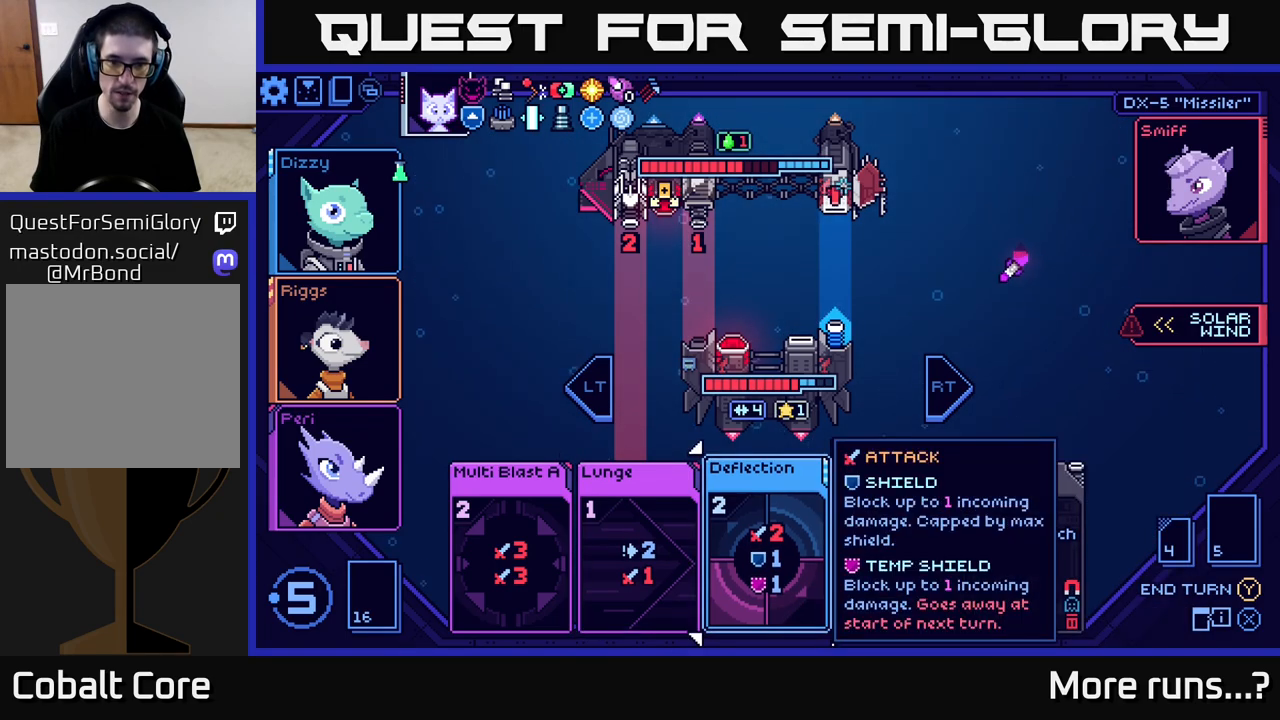
{"buttons": [], "left_stick": "center", "right_stick": "center", "events": []}
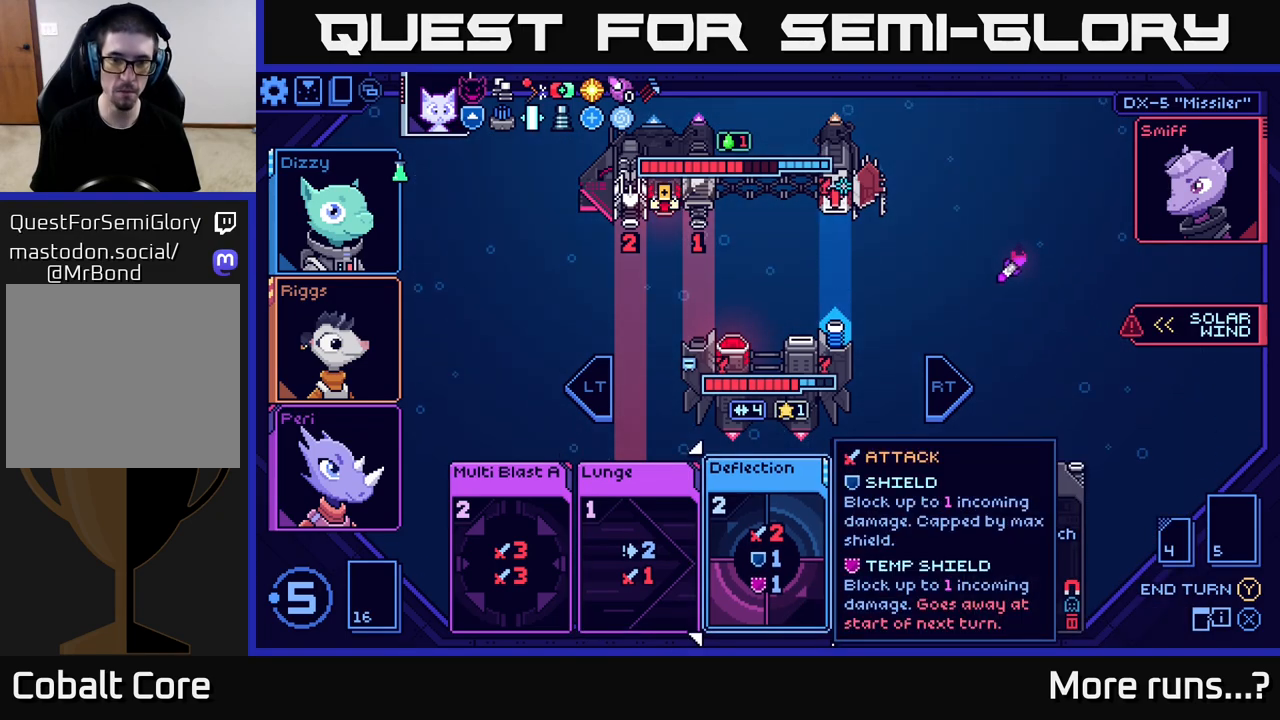
{"buttons": [], "left_stick": "center", "right_stick": "center", "events": []}
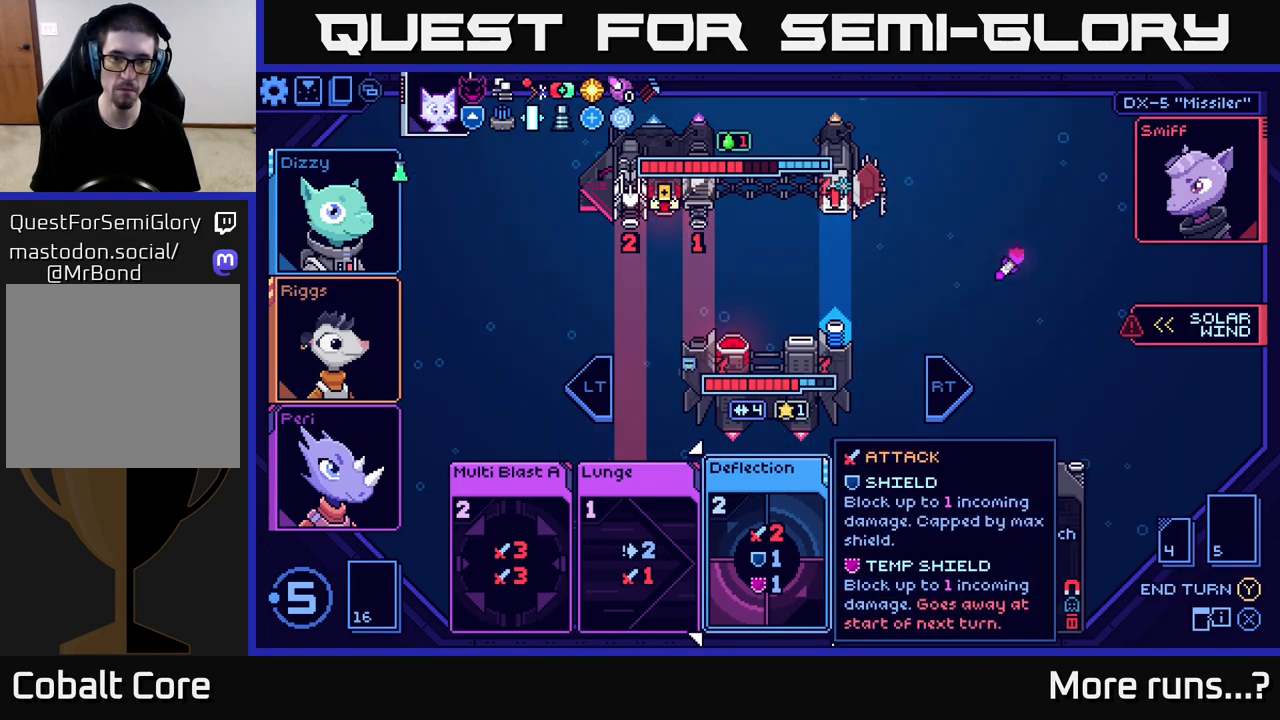
{"buttons": [], "left_stick": "center", "right_stick": "center", "events": []}
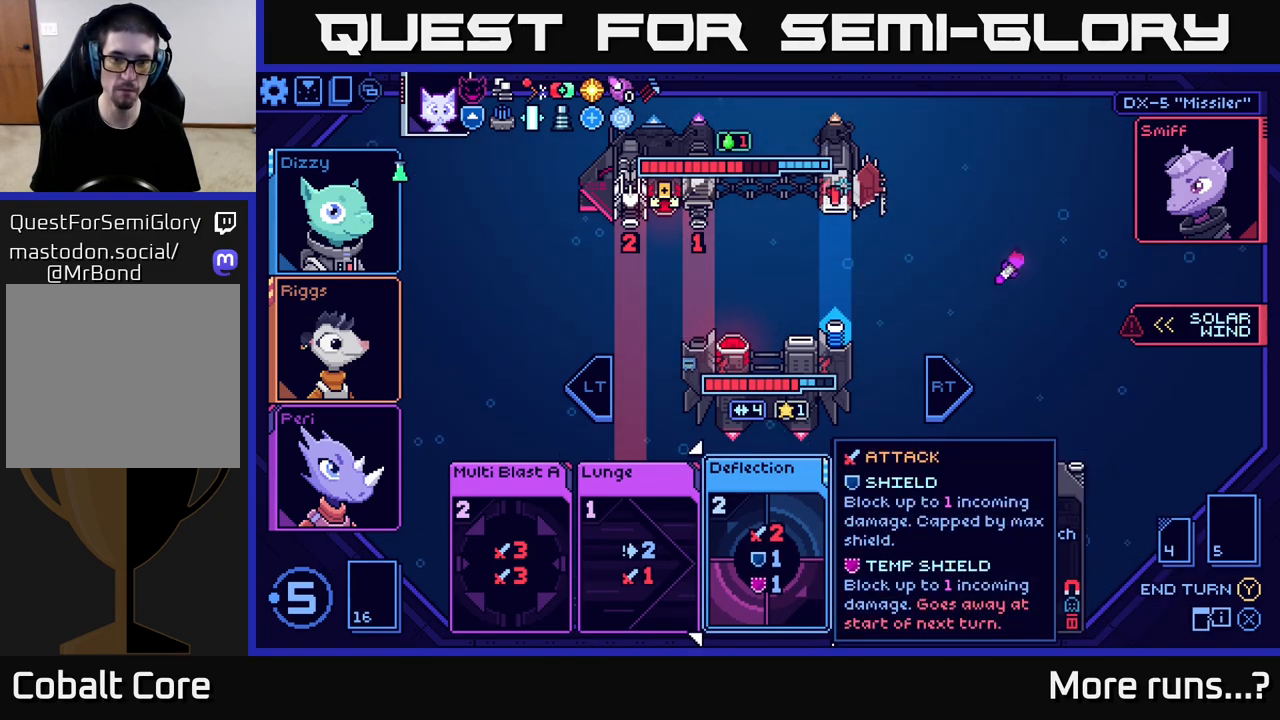
{"buttons": [], "left_stick": "center", "right_stick": "center", "events": []}
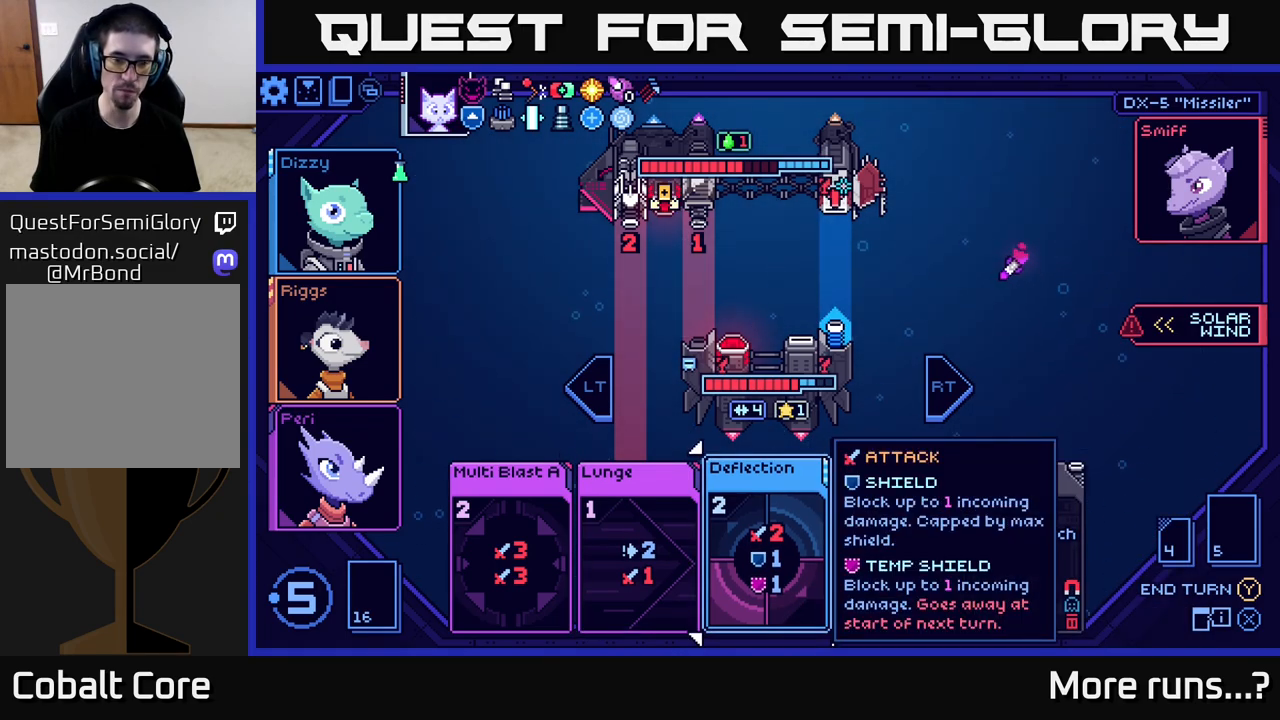
{"buttons": ["DPAD_RIGHT"], "left_stick": "center", "right_stick": "center", "events": [[483, "DPAD_RIGHT", "down"]]}
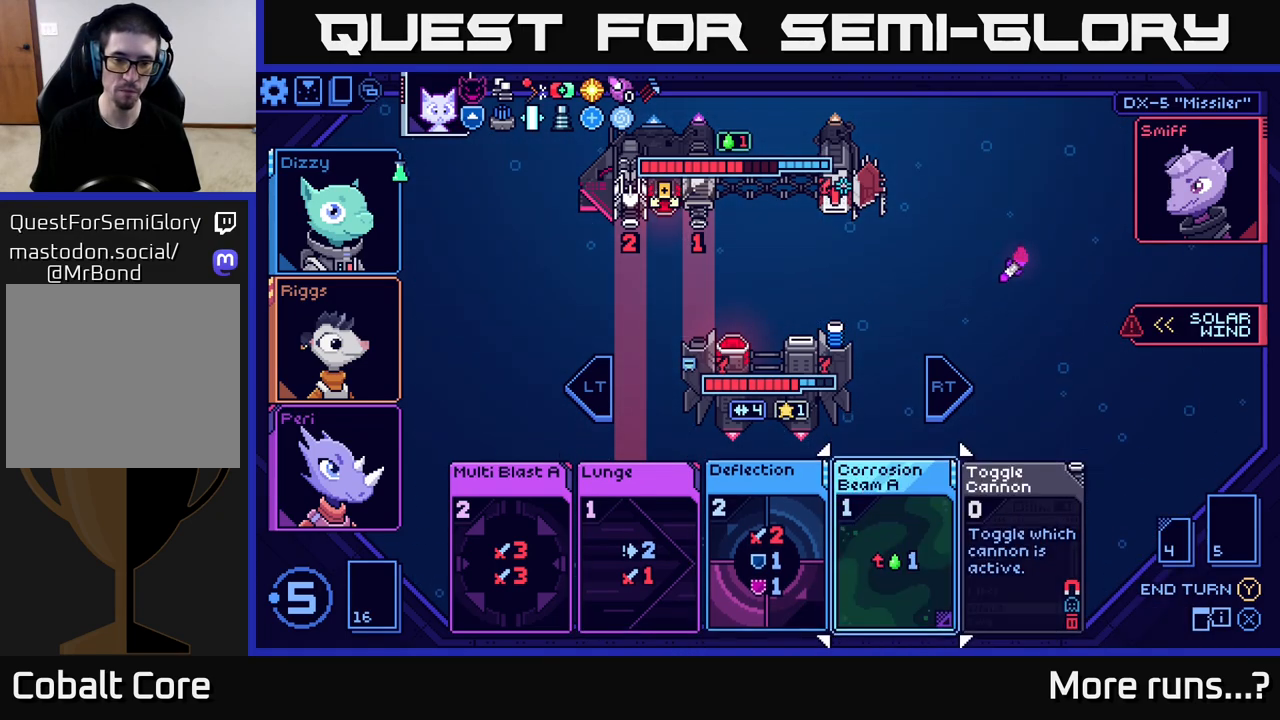
{"buttons": [], "left_stick": "center", "right_stick": "center", "events": [[67, "DPAD_RIGHT", "up"], [217, "DPAD_LEFT", "down"], [350, "DPAD_LEFT", "up"]]}
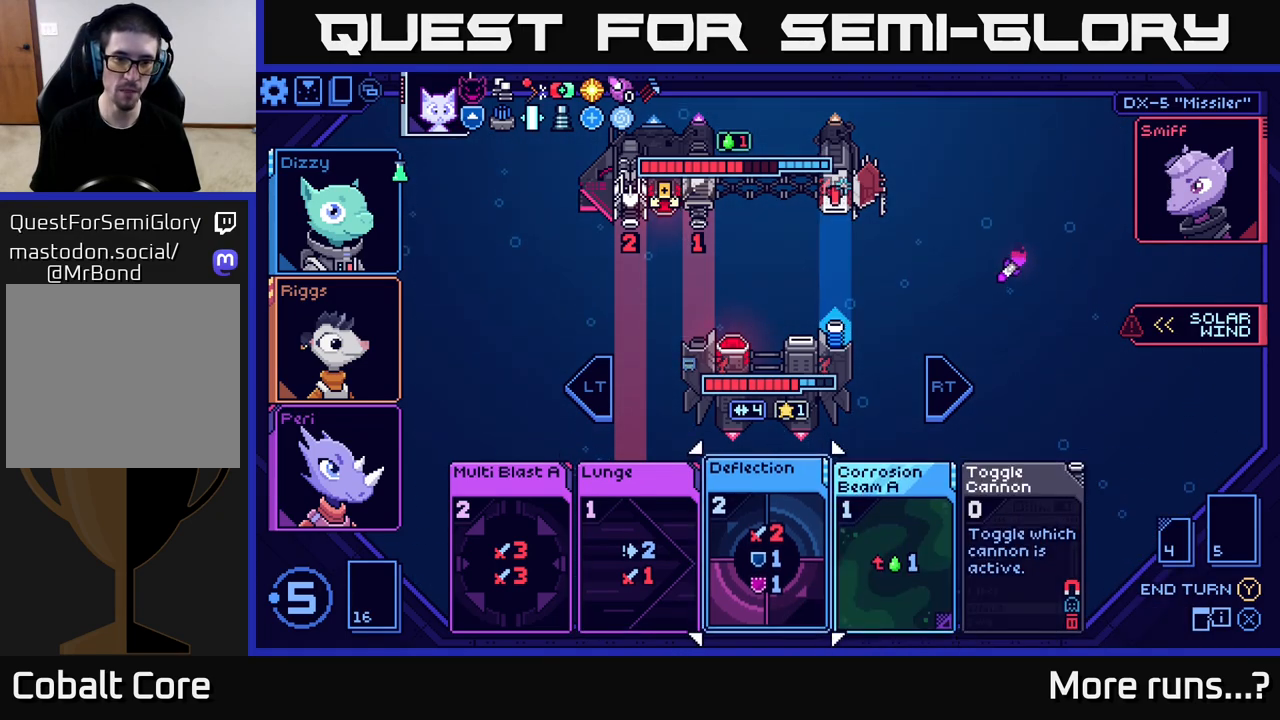
{"buttons": [], "left_stick": "center", "right_stick": "center", "events": [[150, "A", "down"], [233, "A", "up"]]}
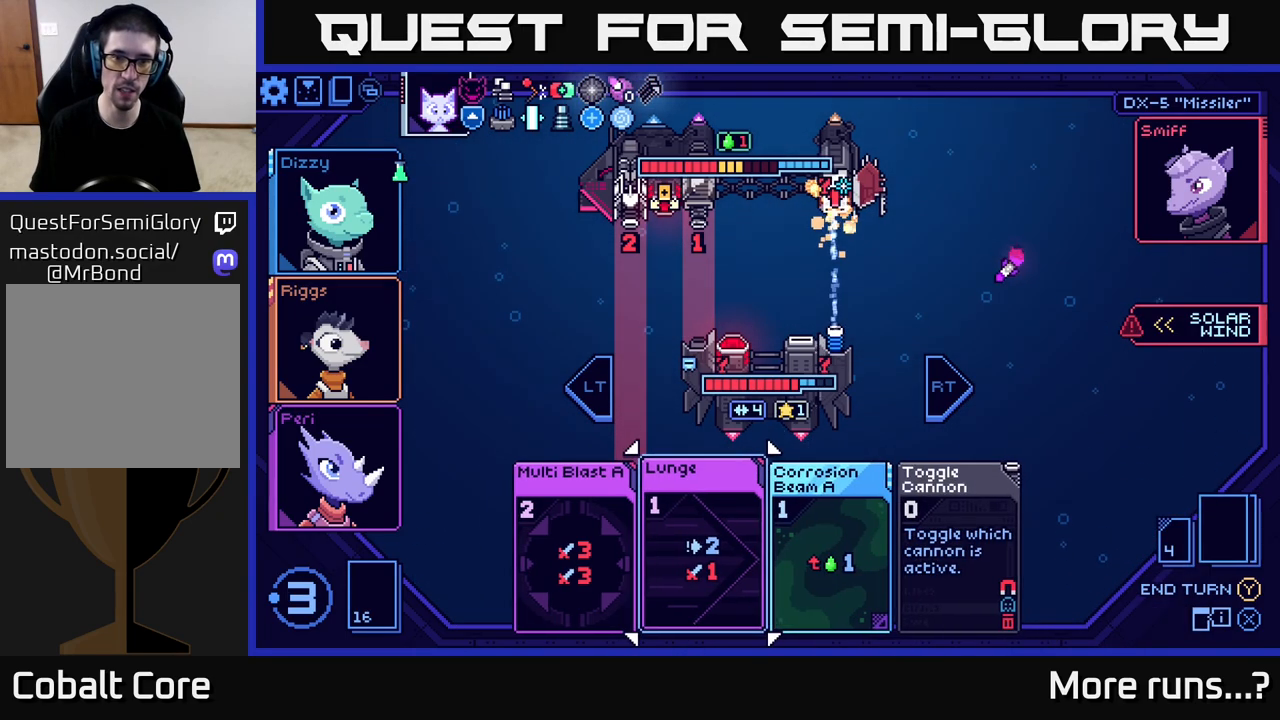
{"buttons": [], "left_stick": "center", "right_stick": "center", "events": []}
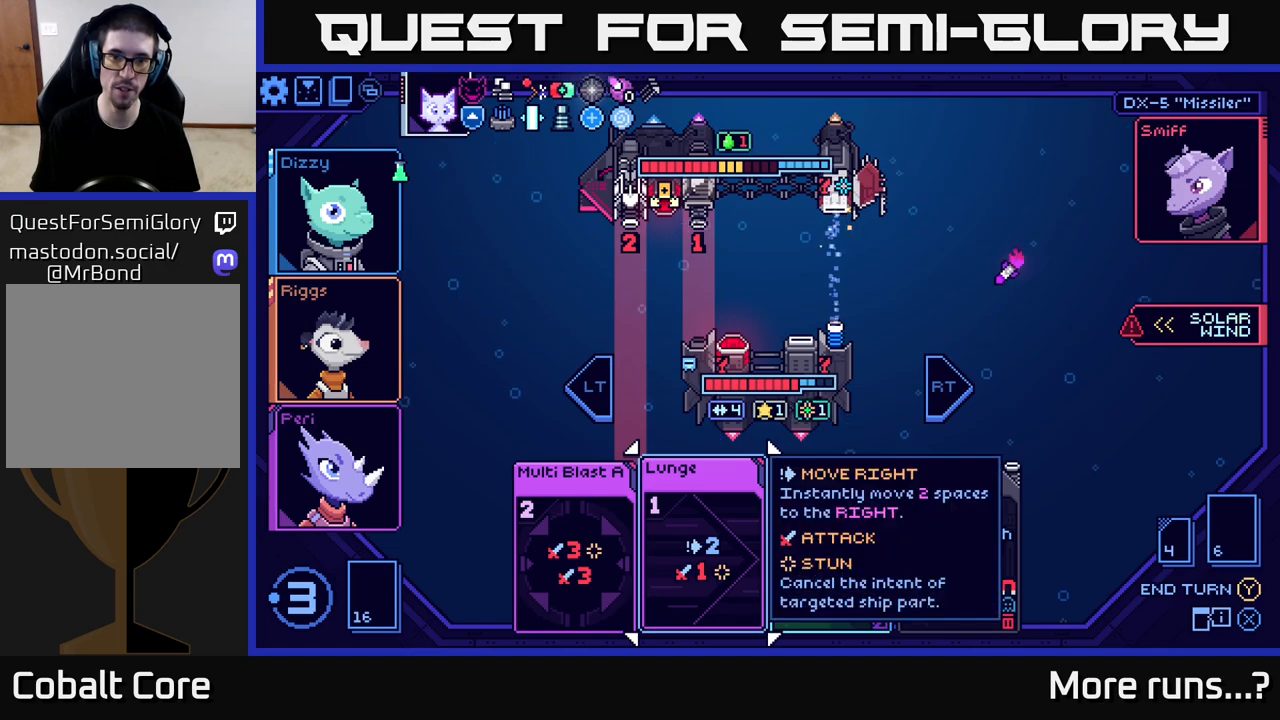
{"buttons": [], "left_stick": "center", "right_stick": "center", "events": []}